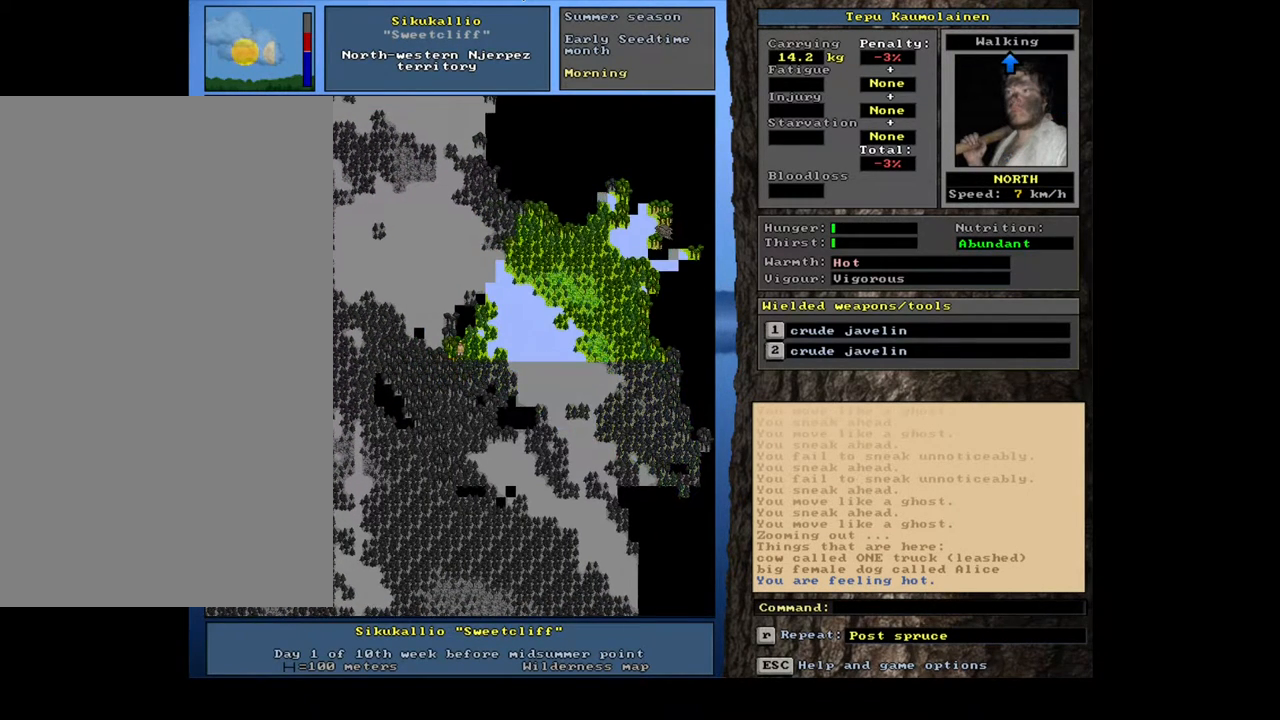
Gameplay with keyboard and mouse; each line is a JSON object with the keys and mouse buttons held at the frame after it. "events" lists presses ("down") and releases ("up") of ".", "/", "0", "1", "2", "3", "4", "5", "6", "7", "8", "9", "a", "alt_l", "alt_r", "b", "backslash", "backspace", "c", "caps_lock", "comma", "ctrl_l", "ctrl_r", "d", "down", "e", "equals", "escape", "f", "f1", "f10", "f11", "f12", "f2", "f3", "f4", "f5", "f6", "f7", "f8", "f9", "g", "h", "i", "j", "k", "l", "lbracket", "left", "m", "minus", "n", "num0", "num1", "num2", "num3", "num4", "num5", "num6", "num7", "num8", "num9", "o", "p", "q", "quote", "r", "rbracket", "return", "right", "s", "semicolon", "shift_l", "shift_r", "space", "super", "t", "tab", "tilde", "u", "up", "v", "w", "x", "y", "z", "mouse_left", "mouse_wheel", "mouse_right", "mouse_mb4" and "mouse_mb5" between this image and that frame as [ms after this image, input, new state], when the widget could be followed in between. "mouse_left", "mouse_wheel", "mouse_right", "mouse_mb4", "mouse_mb5" = the "left", "wheel", "right", "mb4", "mb5" buttons of the "mouse" list. No other keys are recorded. "wheel" means that the mouse wheel is clicked or scrolled. Mouse movement is not recorded.
{"keys": ["ctrl_l"], "mouse": [], "events": [[67, "num8", "down"], [150, "num8", "up"], [250, "num8", "down"], [250, "num9", "down"], [317, "num9", "up"], [350, "num8", "up"]]}
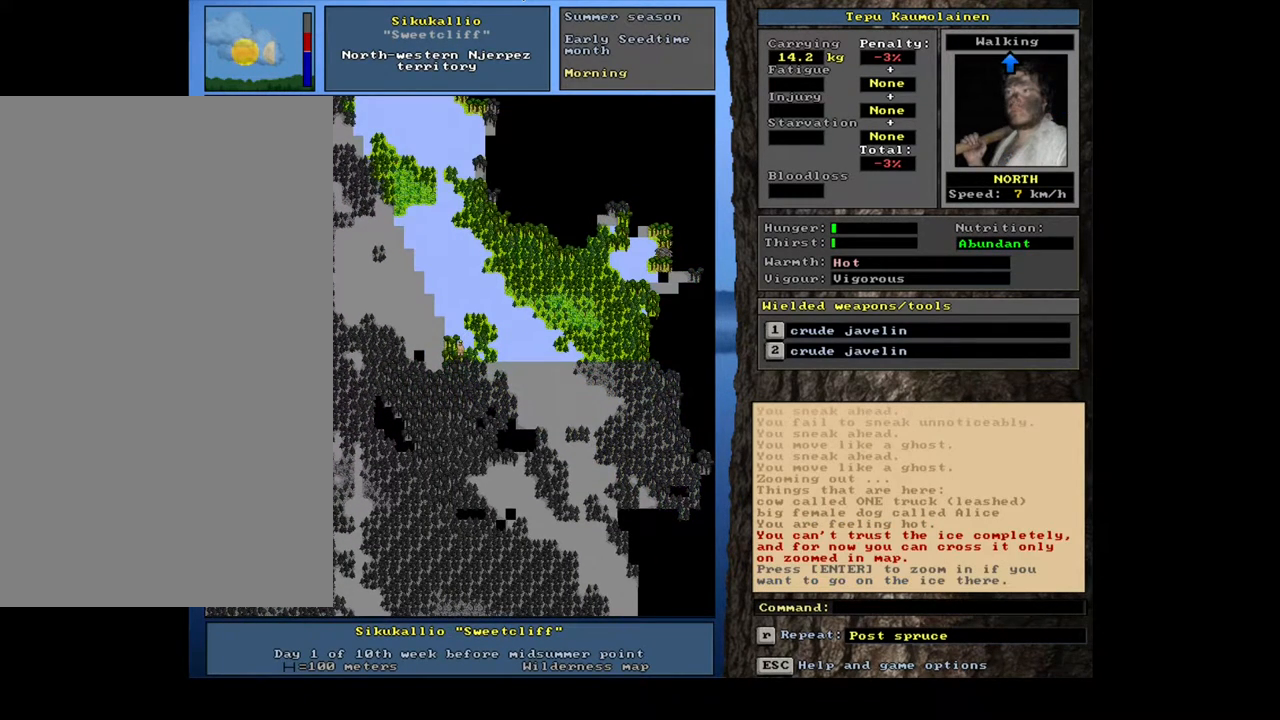
{"keys": [], "mouse": [], "events": [[317, "ctrl_l", "up"]]}
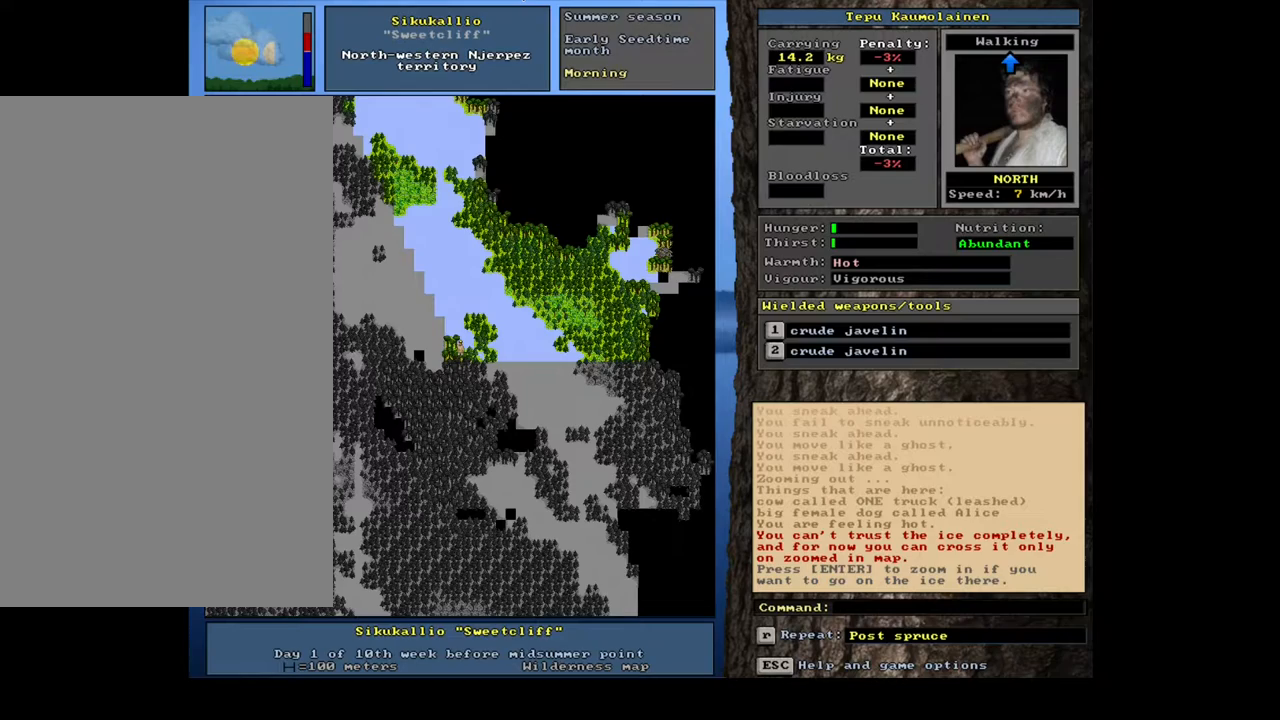
{"keys": ["num3"], "mouse": [], "events": [[483, "num3", "down"]]}
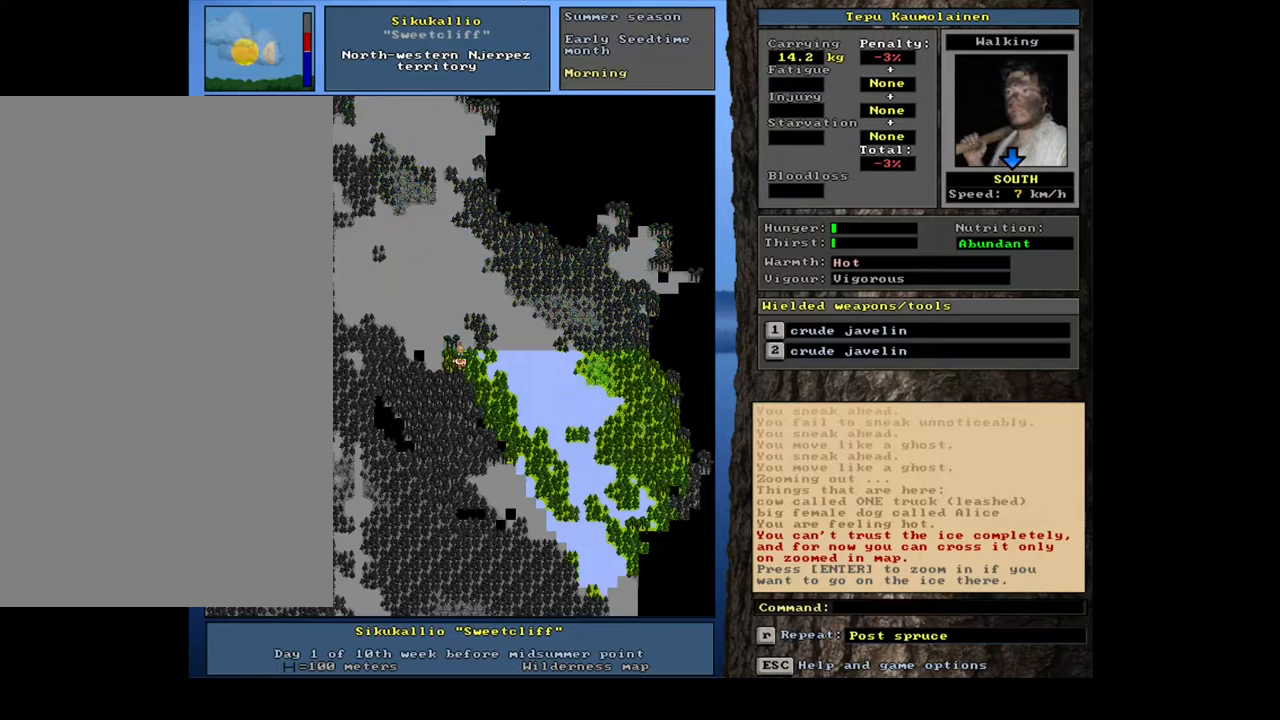
{"keys": ["ctrl_l", "num1"], "mouse": [], "events": [[67, "num3", "up"], [150, "ctrl_l", "down"], [333, "num2", "down"], [417, "num2", "up"], [450, "num1", "down"]]}
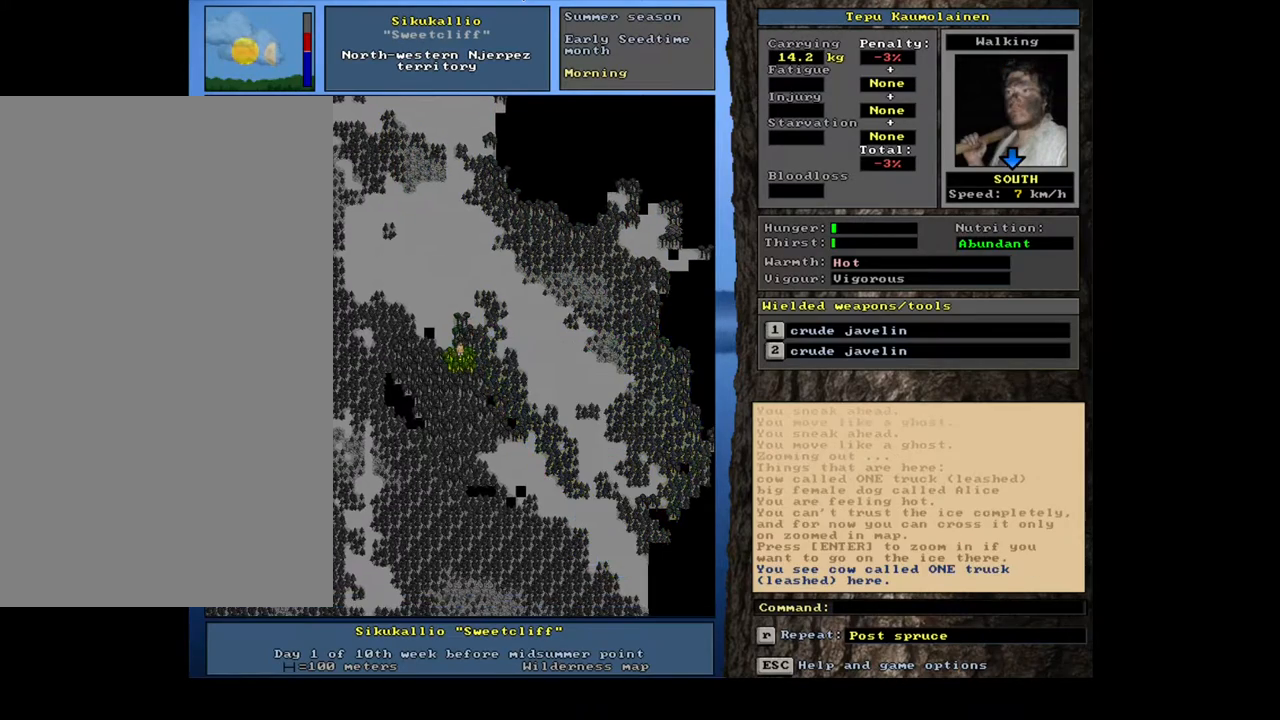
{"keys": ["ctrl_l", "num1"], "mouse": [], "events": [[133, "num1", "up"], [267, "num1", "down"], [350, "num1", "up"], [433, "num1", "down"]]}
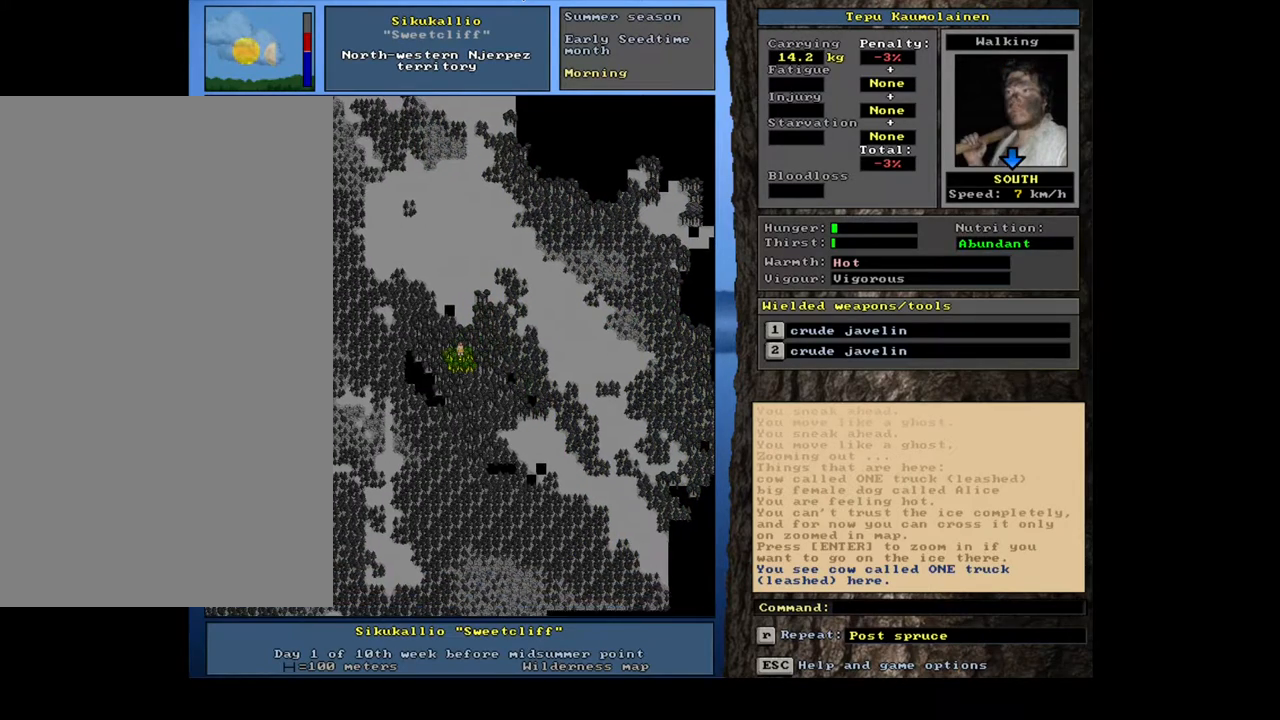
{"keys": ["ctrl_l", "num1"], "mouse": [], "events": [[50, "num1", "up"], [117, "num1", "down"], [217, "num1", "up"], [300, "num1", "down"], [417, "num1", "up"], [500, "num1", "down"]]}
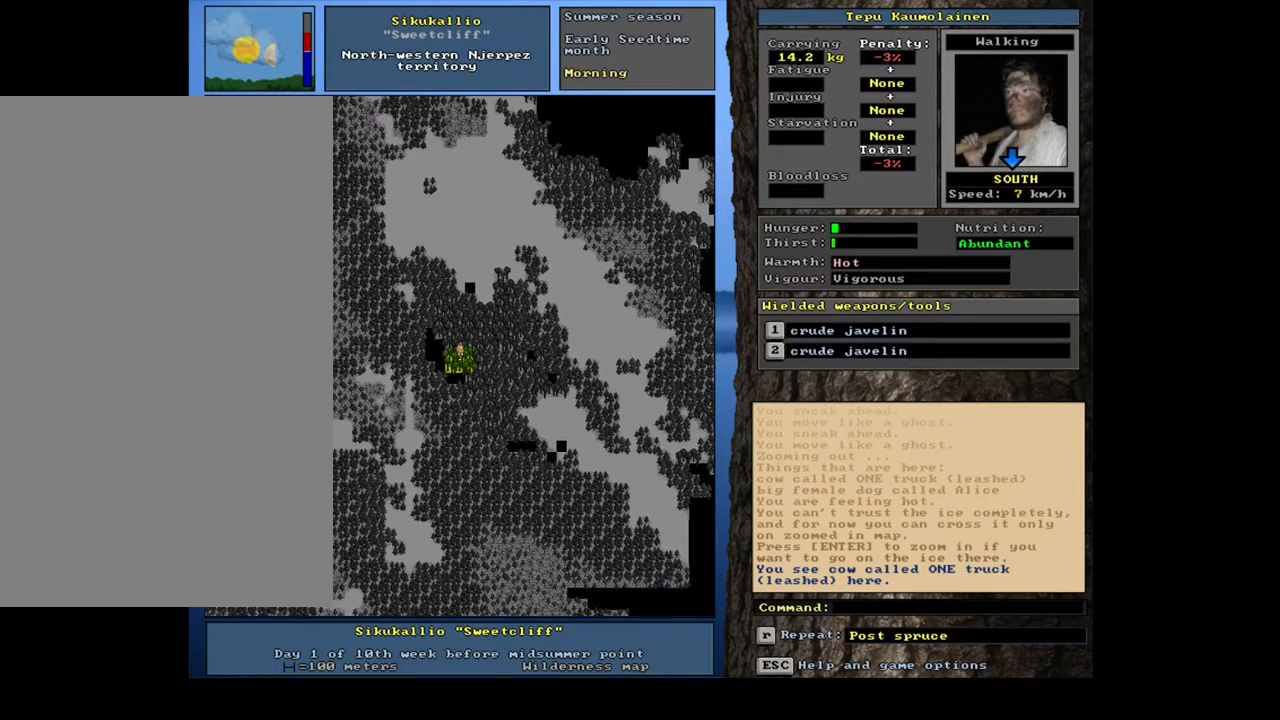
{"keys": [], "mouse": [], "events": [[117, "num1", "up"], [300, "ctrl_l", "up"], [450, "num3", "down"], [500, "num3", "up"]]}
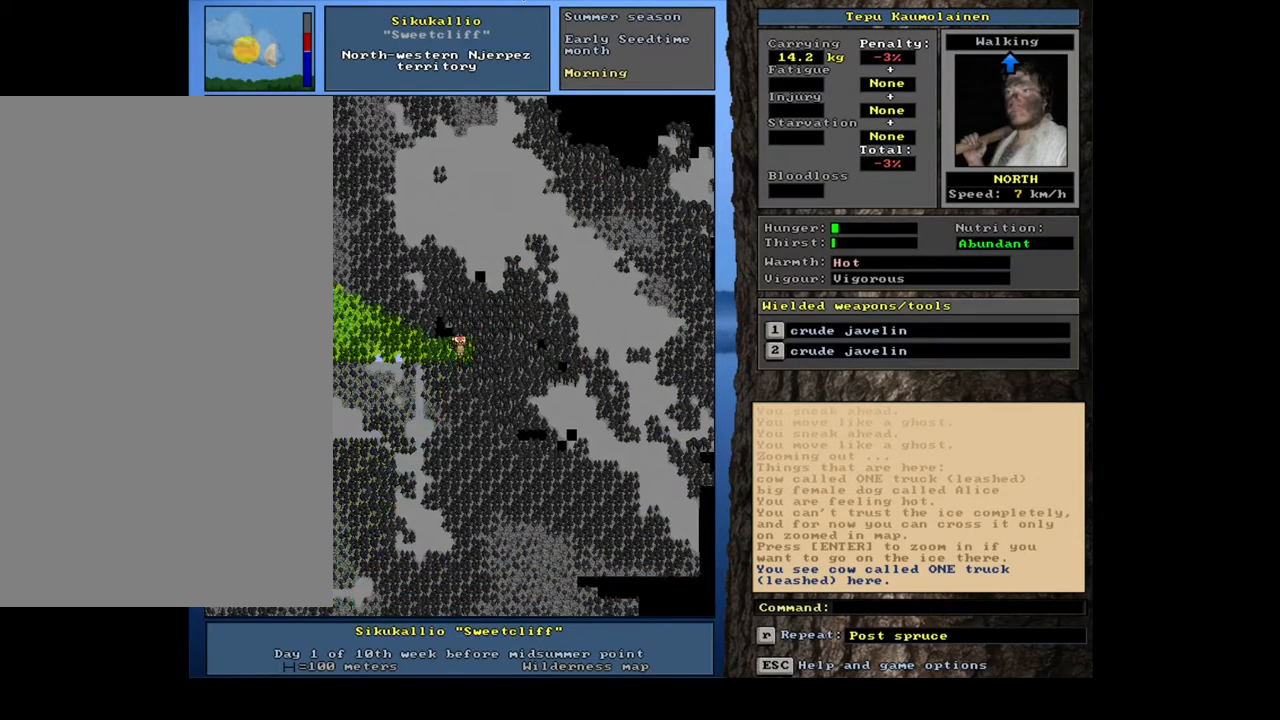
{"keys": ["ctrl_l", "num8"], "mouse": [], "events": [[50, "ctrl_l", "down"], [167, "num7", "down"], [300, "num7", "up"], [450, "num8", "down"]]}
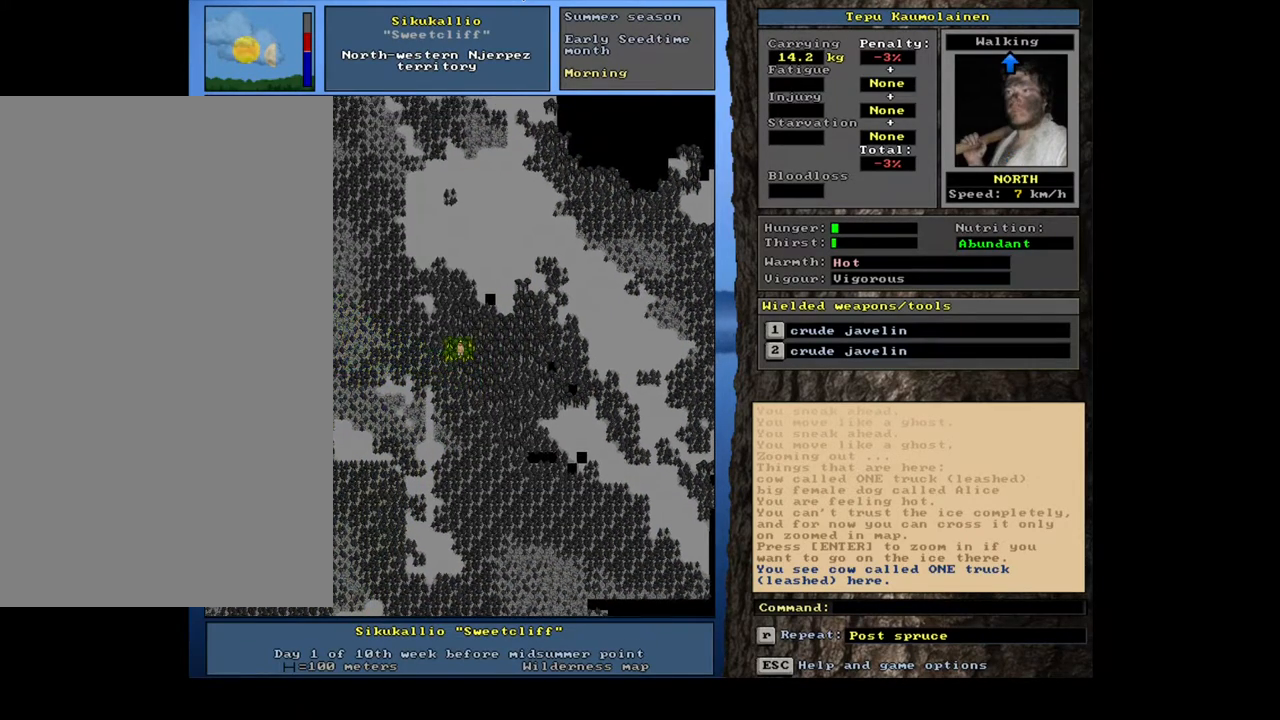
{"keys": [], "mouse": [], "events": [[67, "num8", "up"], [183, "num7", "down"], [283, "num7", "up"], [400, "ctrl_l", "up"]]}
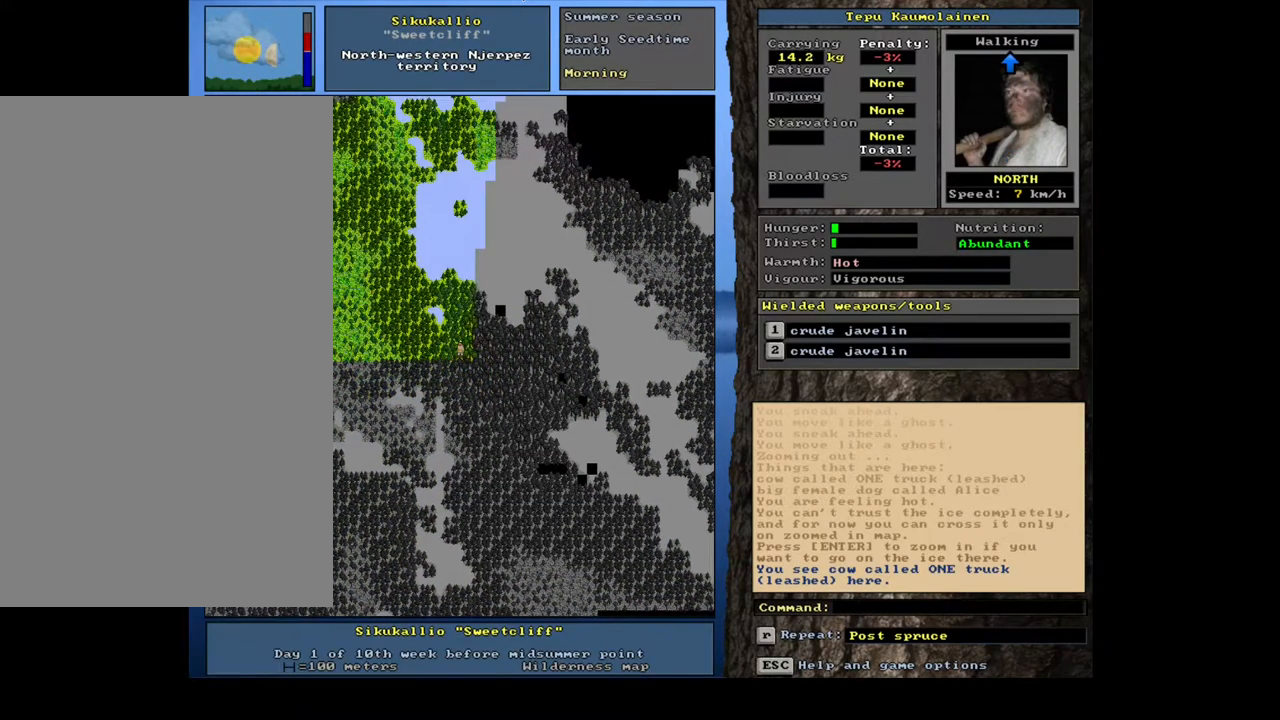
{"keys": ["ctrl_l"], "mouse": [], "events": [[33, "num3", "down"], [67, "num3", "up"], [500, "ctrl_l", "down"]]}
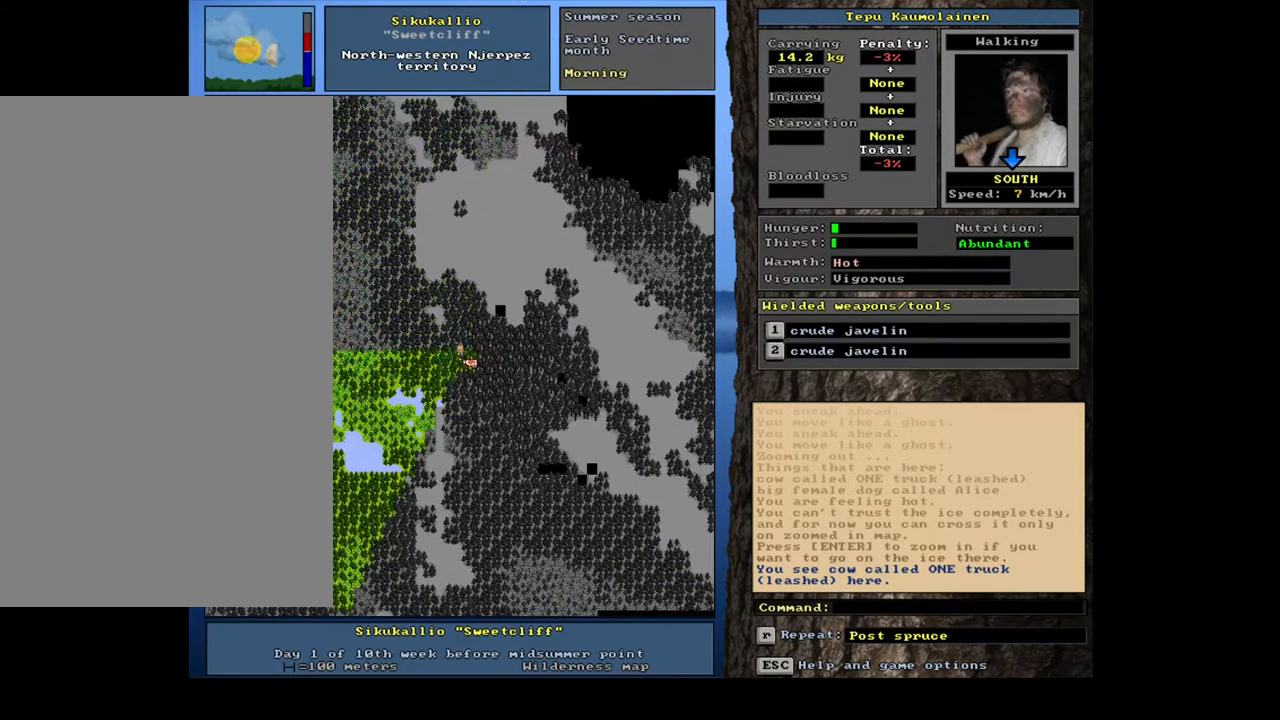
{"keys": ["ctrl_l"], "mouse": [], "events": [[67, "num3", "down"], [150, "num3", "up"], [217, "num3", "down"], [300, "num3", "up"], [367, "num3", "down"], [433, "num3", "up"]]}
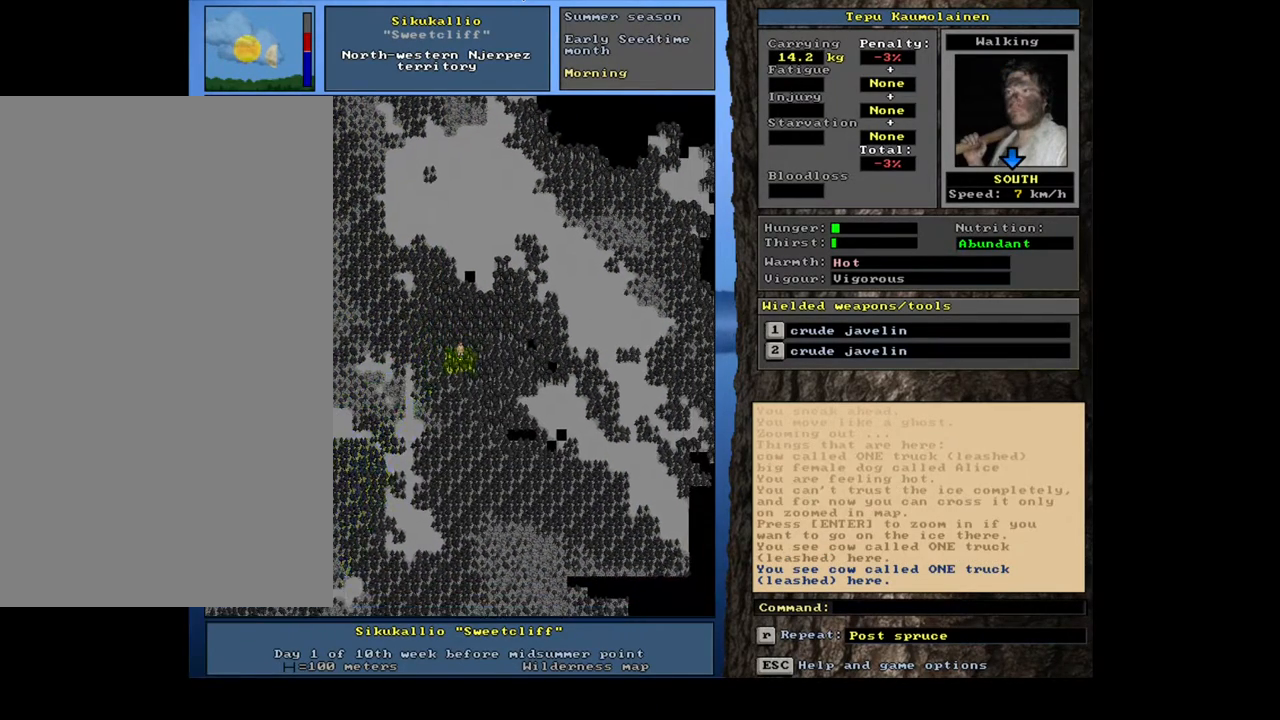
{"keys": ["ctrl_l", "num3"], "mouse": [], "events": [[17, "num3", "down"], [67, "num3", "up"], [167, "num3", "down"], [200, "num3", "up"], [317, "num3", "down"], [367, "num3", "up"], [433, "num3", "down"]]}
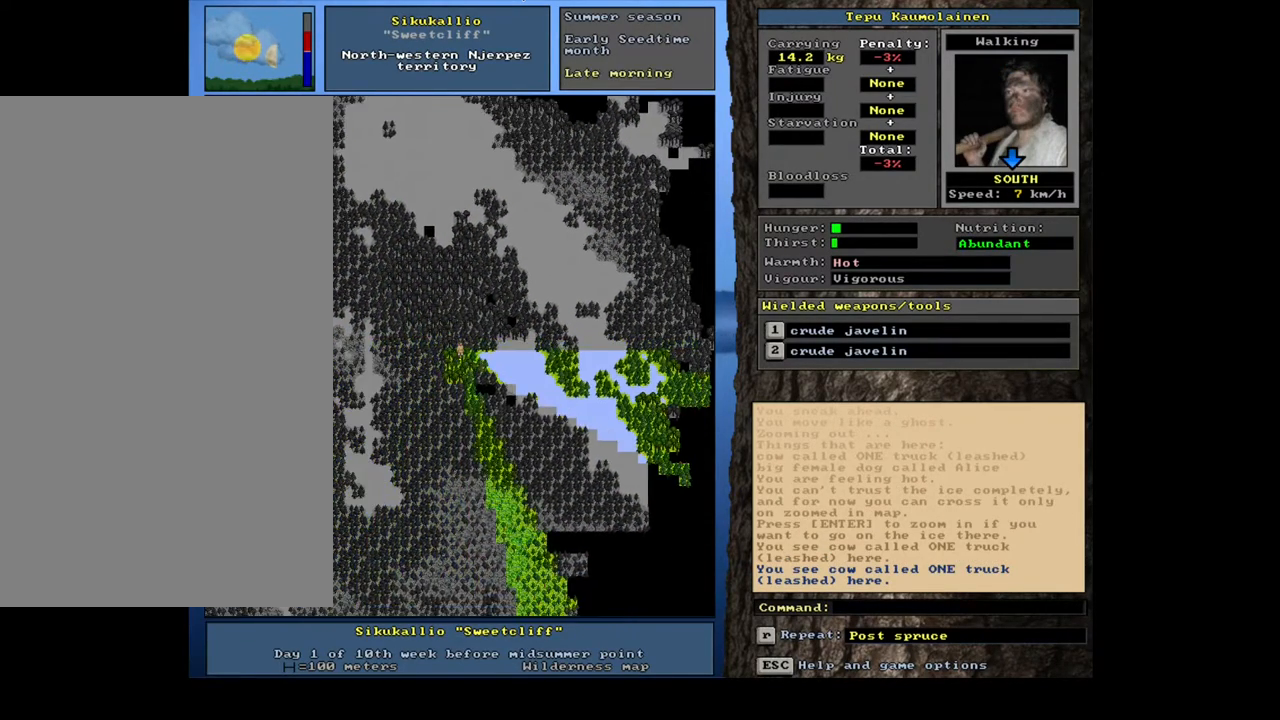
{"keys": ["ctrl_l"], "mouse": [], "events": [[17, "num3", "up"], [83, "num3", "down"], [133, "num3", "up"], [250, "num3", "down"], [283, "num3", "up"], [400, "num3", "down"], [433, "num3", "up"]]}
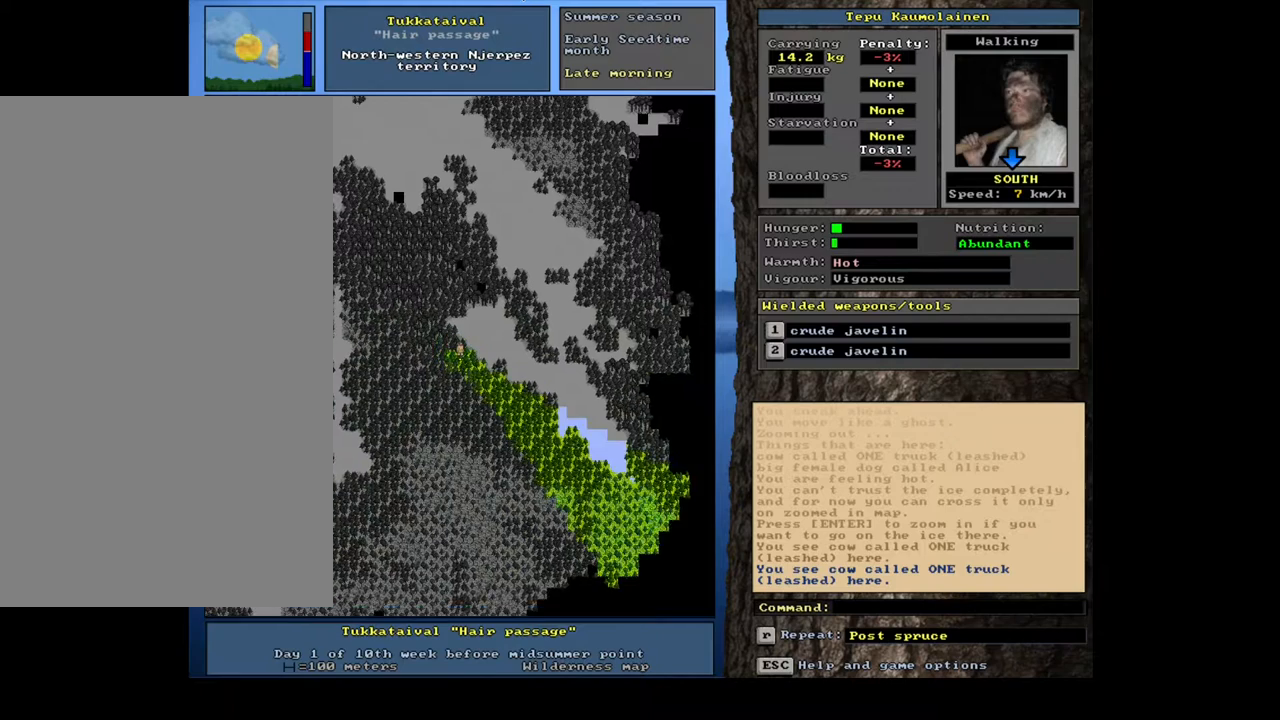
{"keys": ["ctrl_l", "num3"], "mouse": [], "events": [[50, "num3", "down"], [83, "num3", "up"], [333, "num3", "down"], [383, "num3", "up"], [467, "num3", "down"]]}
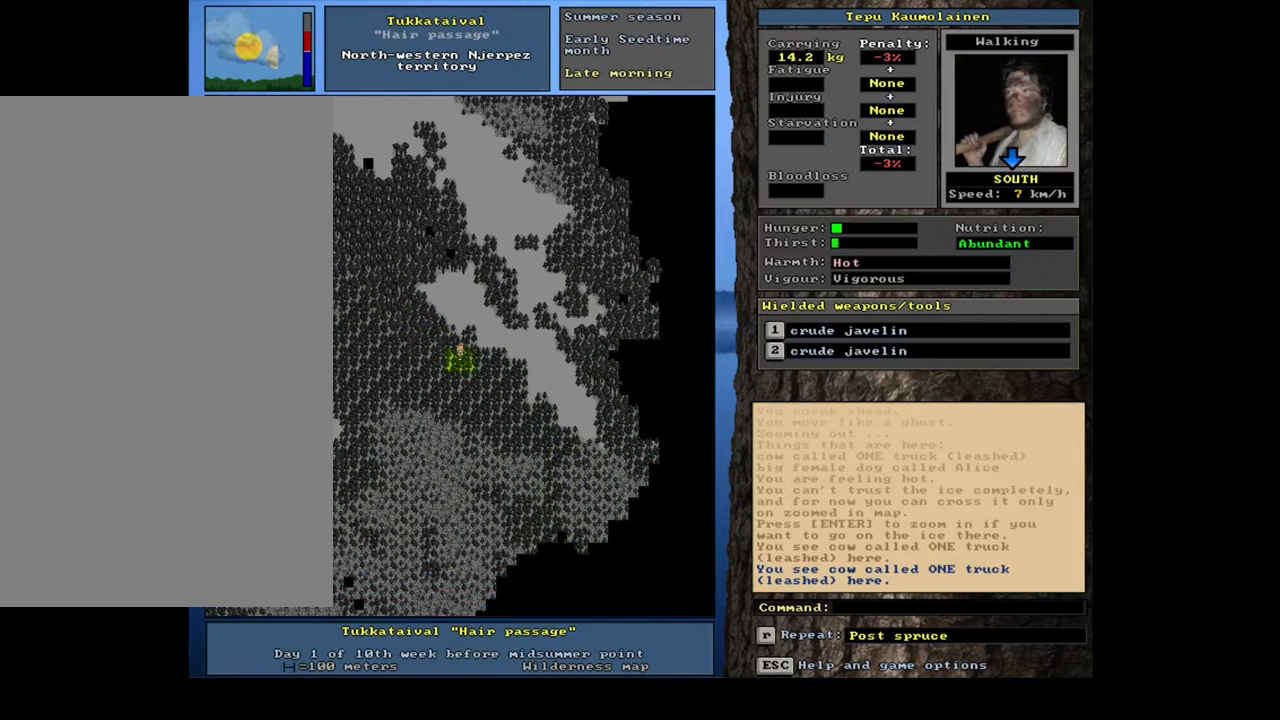
{"keys": ["ctrl_l"], "mouse": [], "events": [[33, "num3", "up"], [100, "num3", "down"], [183, "num3", "up"], [267, "num3", "down"], [333, "num3", "up"], [417, "num3", "down"], [483, "num3", "up"]]}
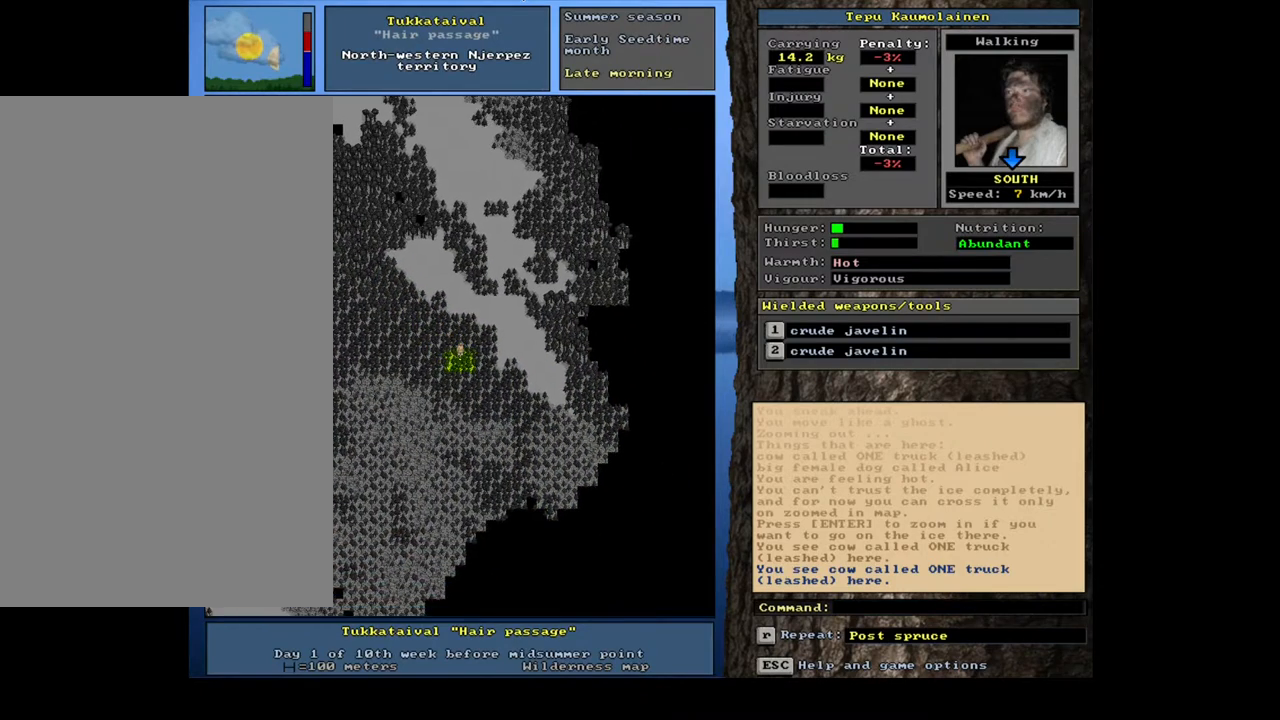
{"keys": ["ctrl_l"], "mouse": [], "events": [[67, "num3", "down"], [150, "num3", "up"], [233, "num3", "down"], [300, "num3", "up"], [400, "num3", "down"], [483, "num3", "up"]]}
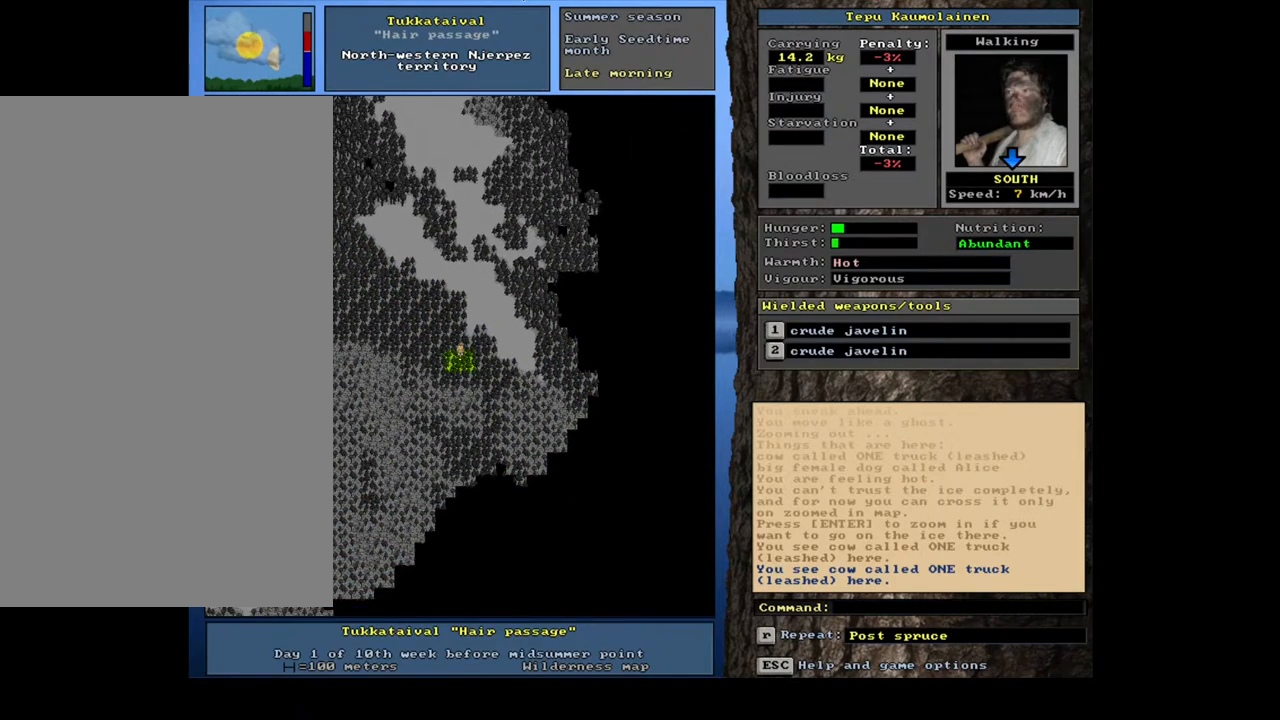
{"keys": ["ctrl_l"], "mouse": [], "events": [[50, "num3", "down"], [117, "num3", "up"], [217, "num3", "down"], [300, "num3", "up"], [383, "num3", "down"], [500, "num3", "up"]]}
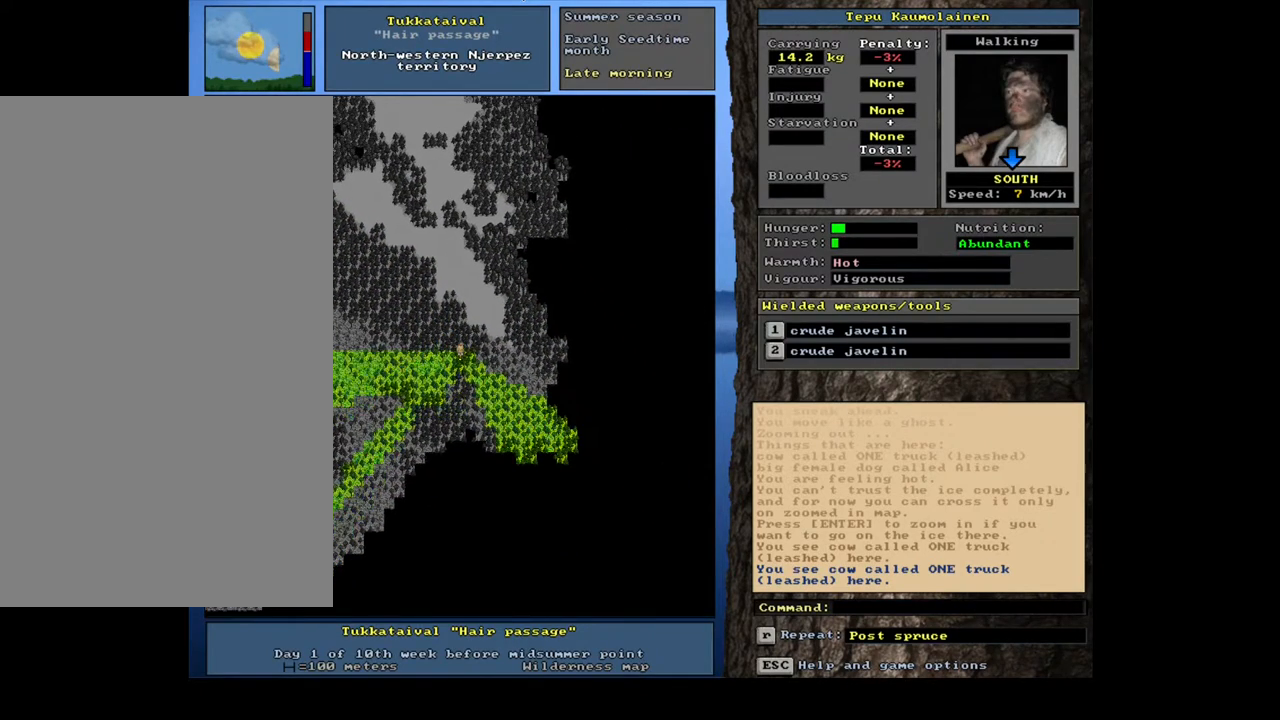
{"keys": [], "mouse": [], "events": [[67, "num3", "down"], [183, "num3", "up"], [367, "ctrl_l", "up"]]}
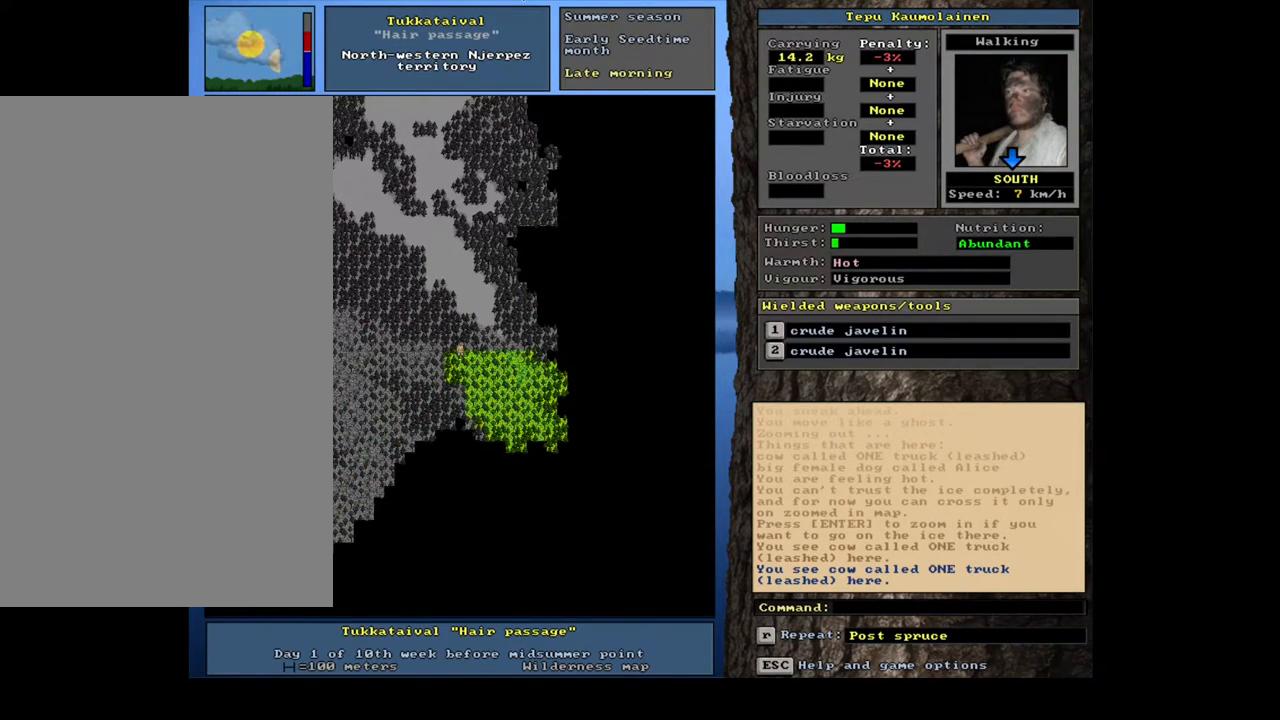
{"keys": [], "mouse": [], "events": [[17, "num4", "down"], [83, "num4", "up"]]}
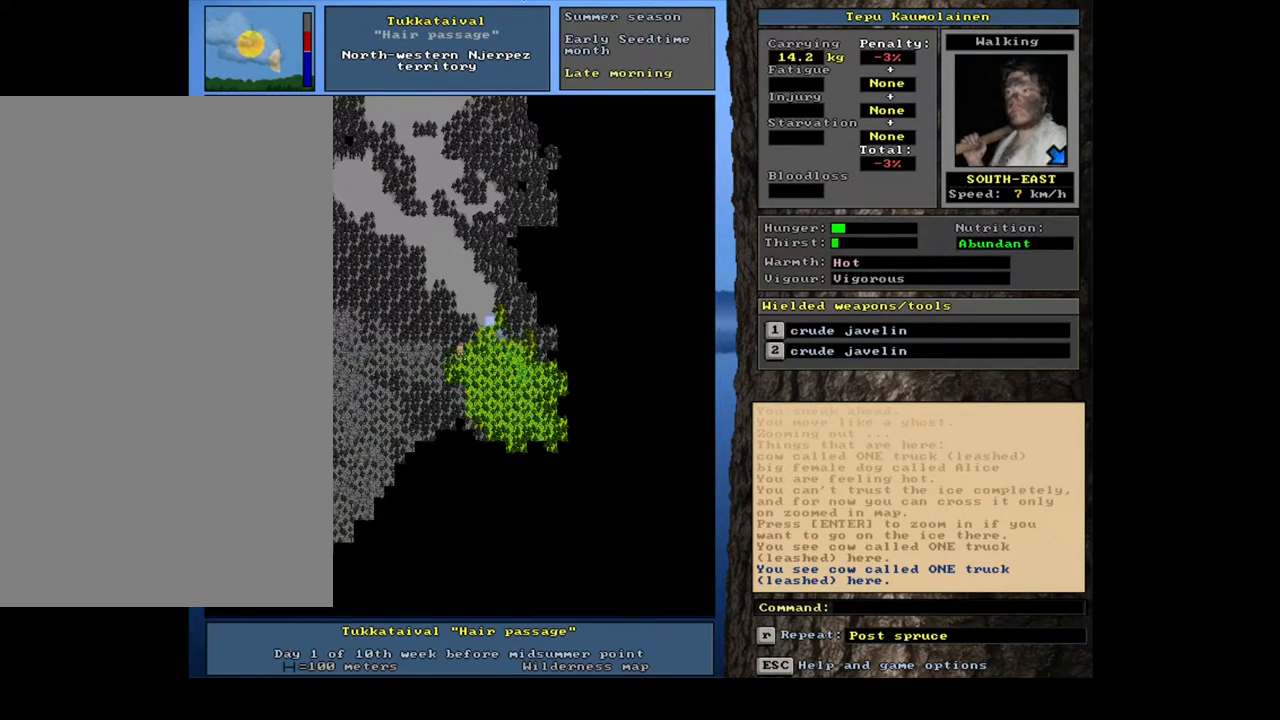
{"keys": [], "mouse": [], "events": [[317, "f6", "down"], [400, "f6", "up"]]}
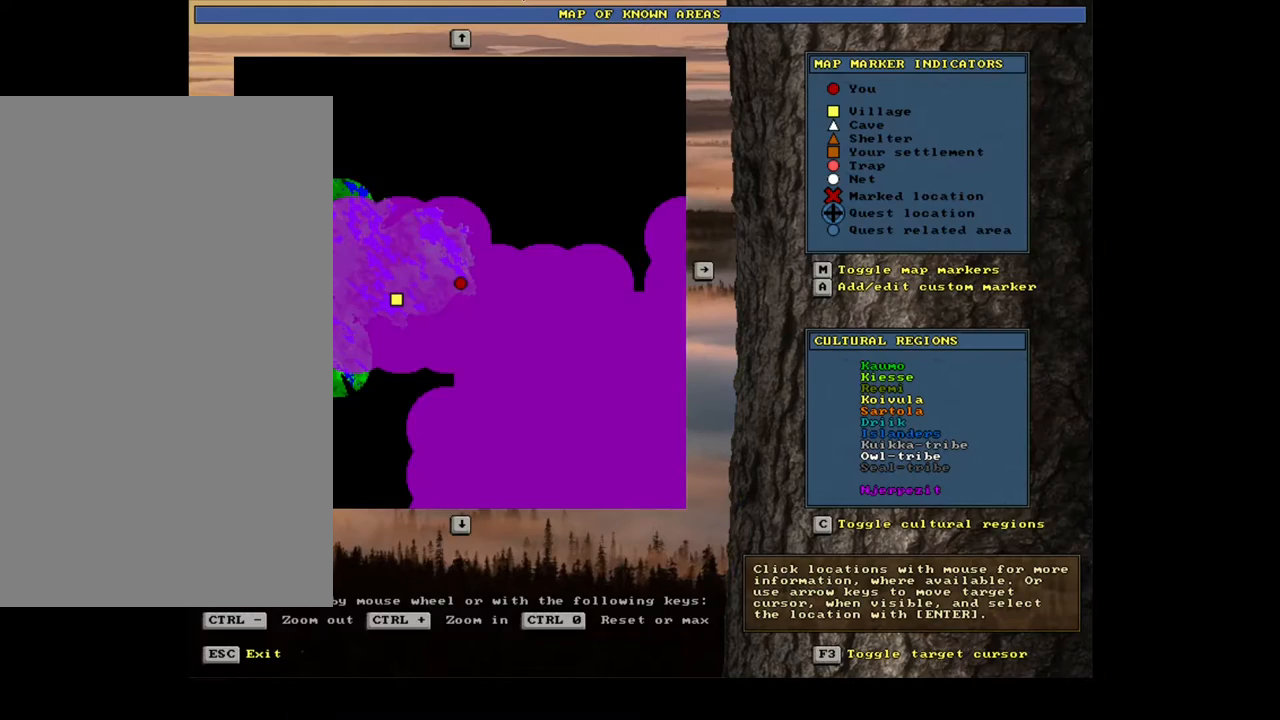
{"keys": [], "mouse": [], "events": []}
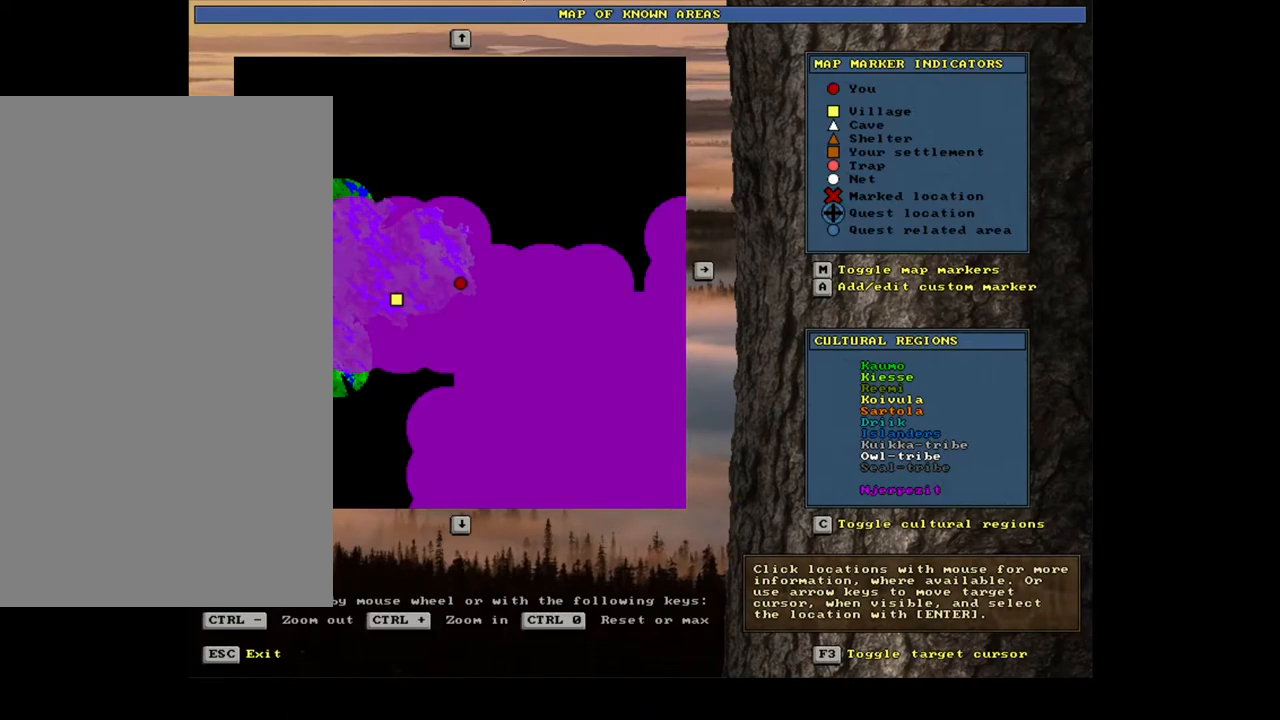
{"keys": [], "mouse": [], "events": [[33, "escape", "down"], [133, "escape", "up"]]}
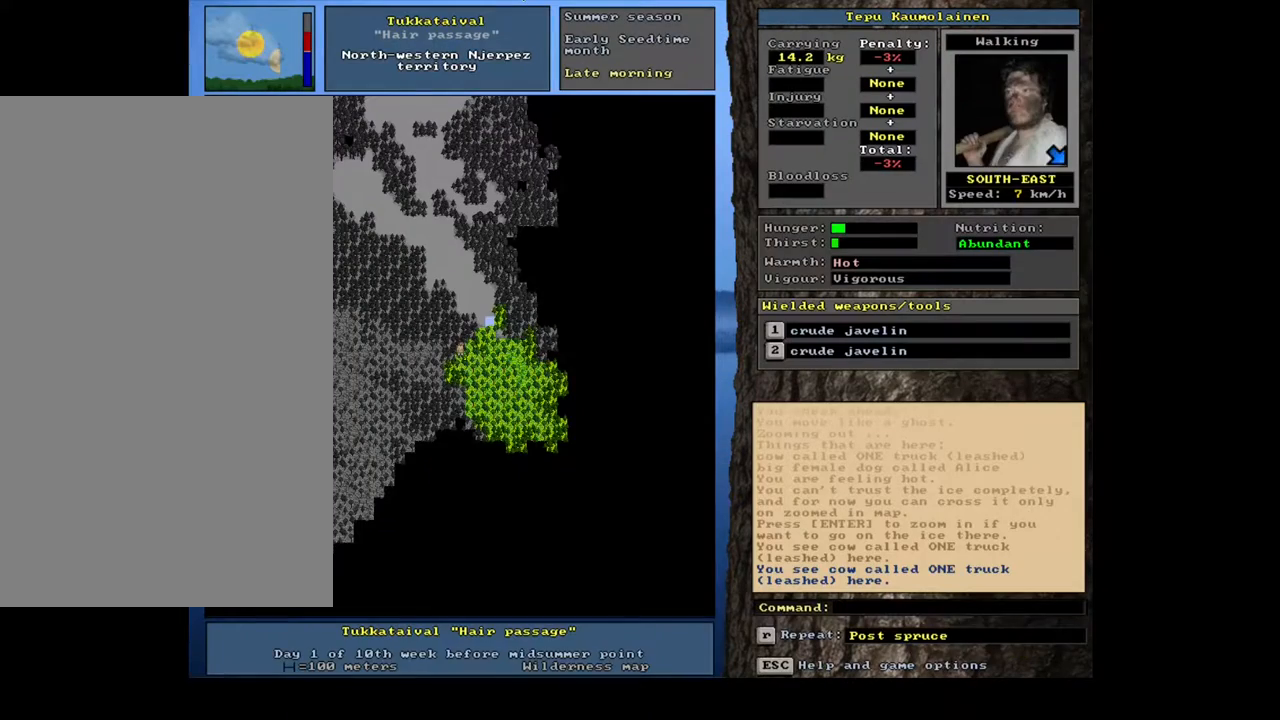
{"keys": ["ctrl_l"], "mouse": [], "events": [[50, "num4", "down"], [117, "num4", "up"], [350, "ctrl_l", "down"], [417, "num6", "down"], [500, "num6", "up"]]}
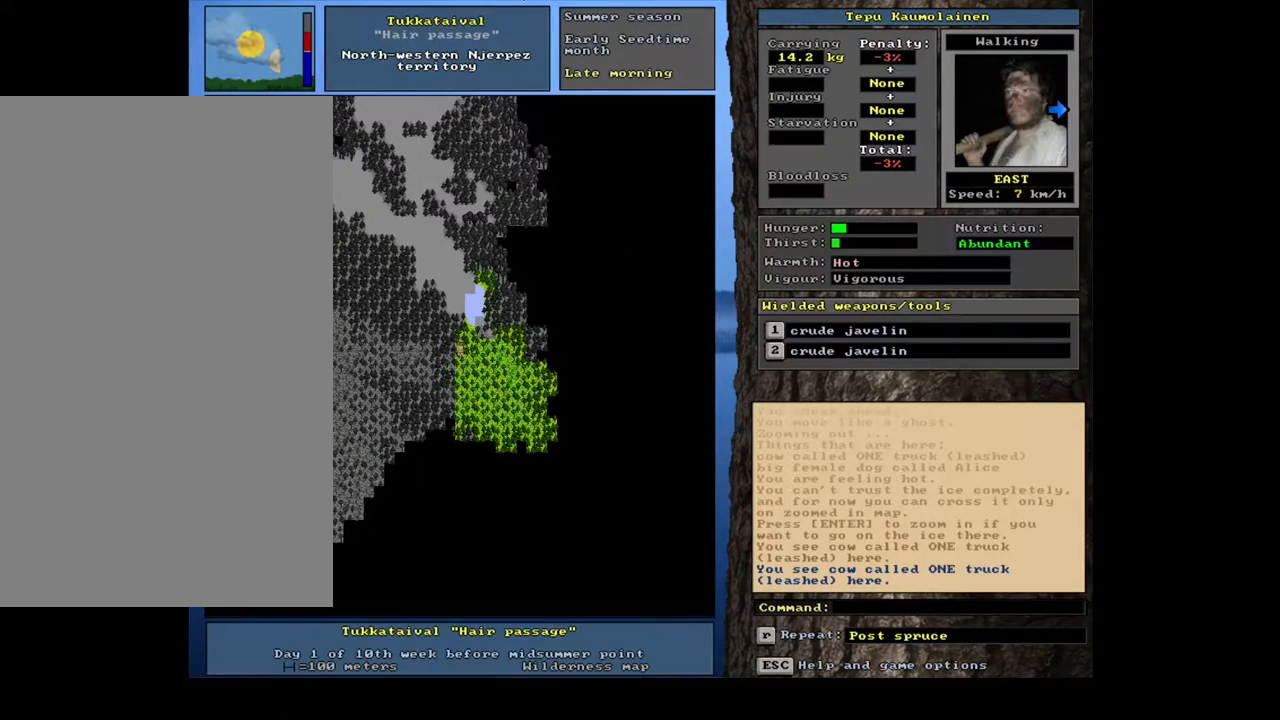
{"keys": ["ctrl_l", "num9"], "mouse": [], "events": [[83, "num6", "down"], [317, "num6", "up"], [450, "num9", "down"]]}
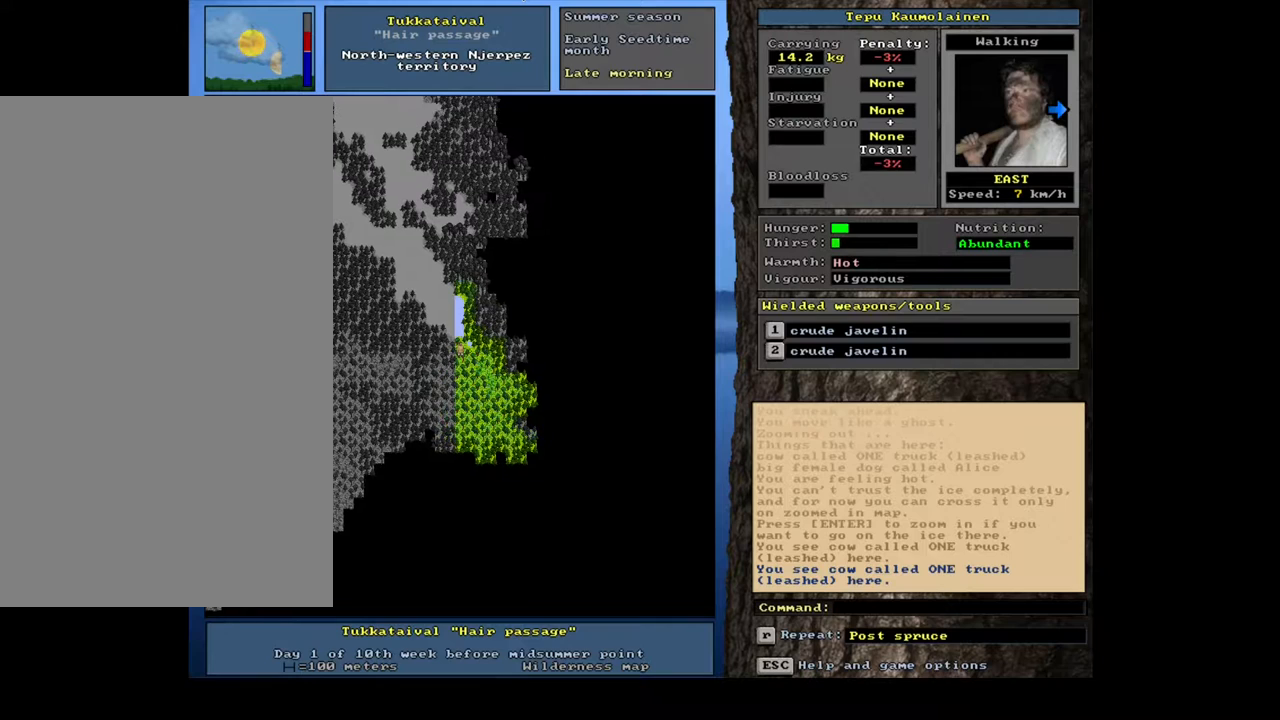
{"keys": ["ctrl_l"], "mouse": [], "events": [[50, "num9", "up"], [133, "num9", "down"], [233, "num9", "up"], [367, "num9", "down"], [467, "num9", "up"]]}
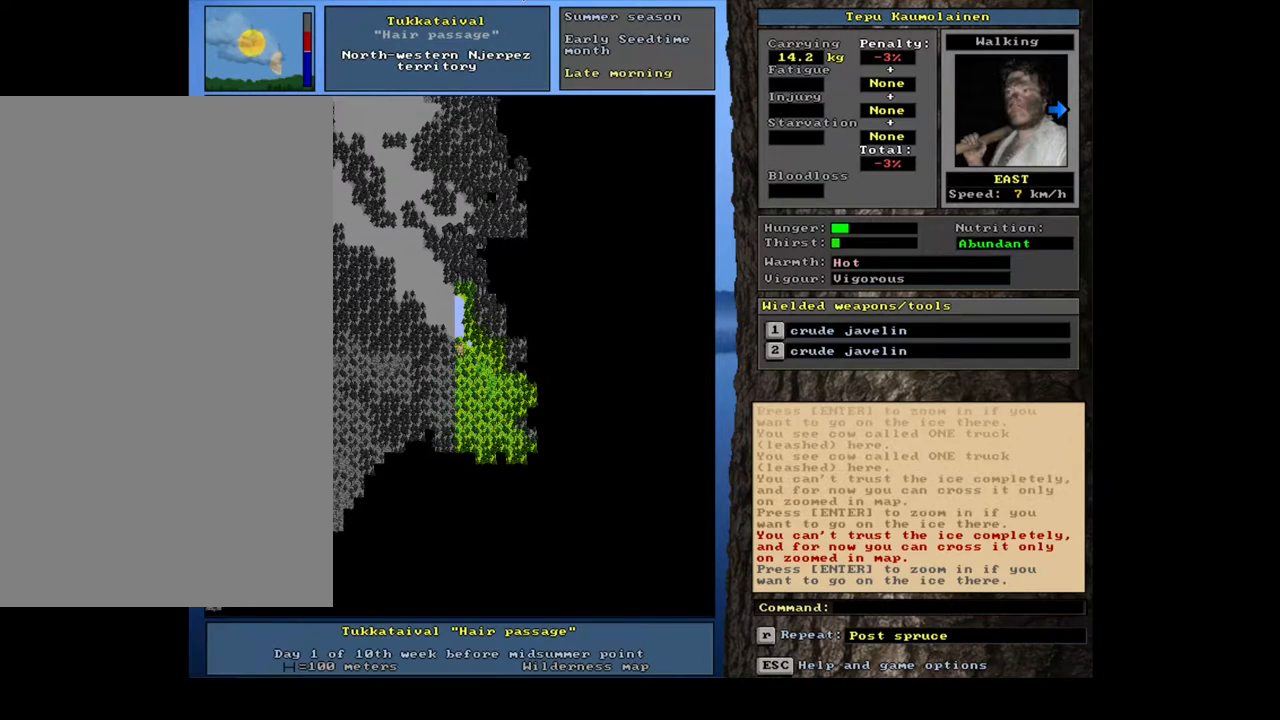
{"keys": ["ctrl_l"], "mouse": [], "events": [[217, "num8", "down"], [283, "num8", "up"], [333, "num9", "down"], [433, "num9", "up"]]}
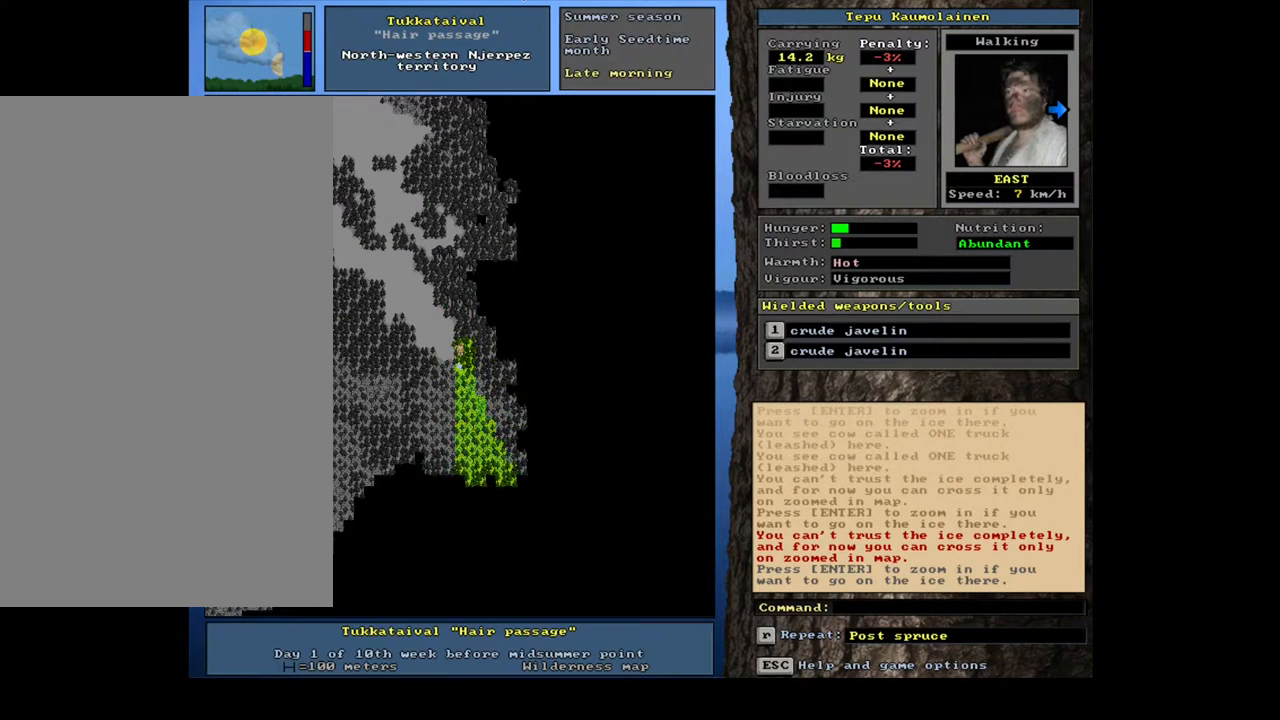
{"keys": ["ctrl_l", "num9"], "mouse": [], "events": [[17, "num9", "down"], [117, "num9", "up"], [200, "num9", "down"], [250, "num9", "up"], [450, "num9", "down"]]}
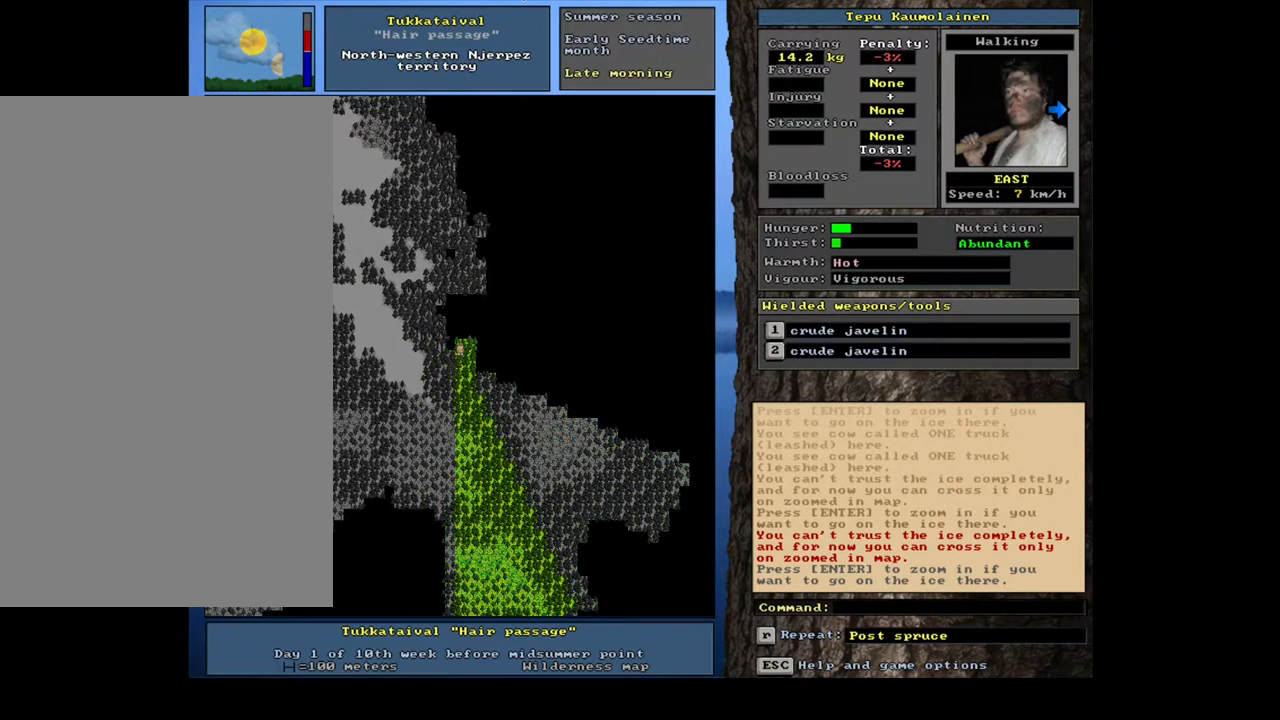
{"keys": ["ctrl_l"], "mouse": [], "events": [[33, "num9", "up"]]}
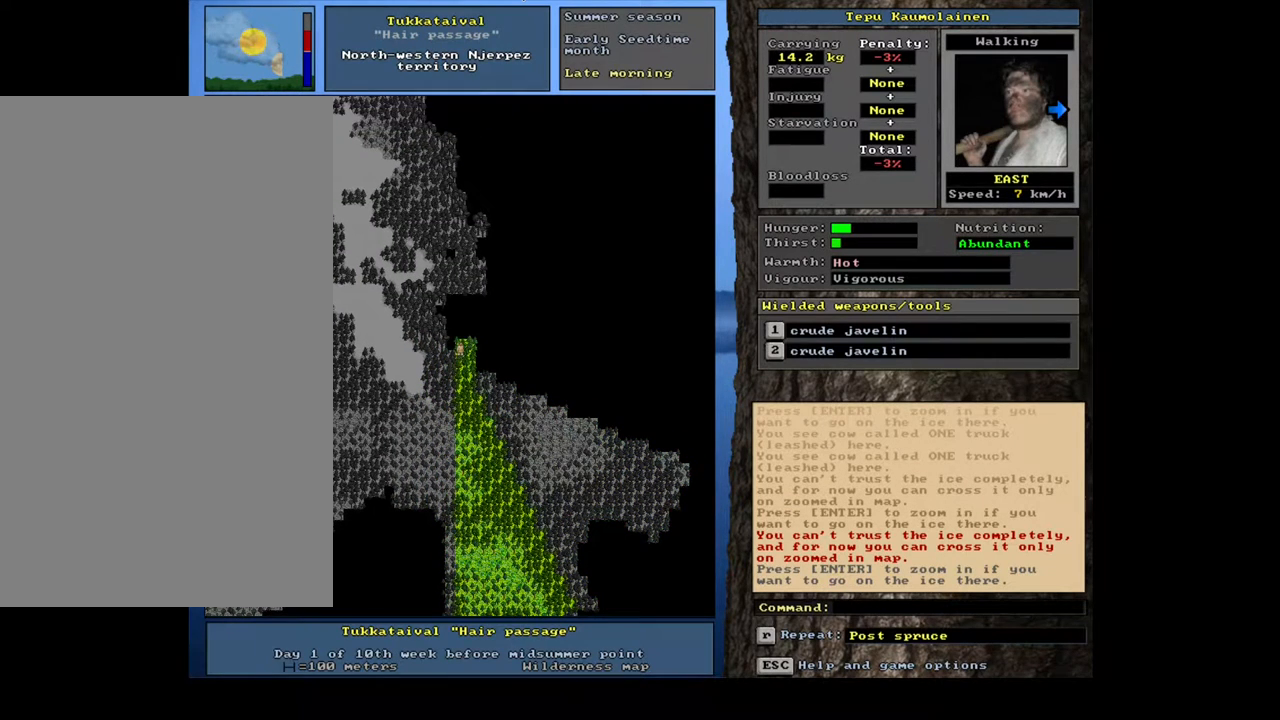
{"keys": ["ctrl_l", "num6"], "mouse": [], "events": [[83, "num6", "down"], [183, "num6", "up"], [467, "num6", "down"]]}
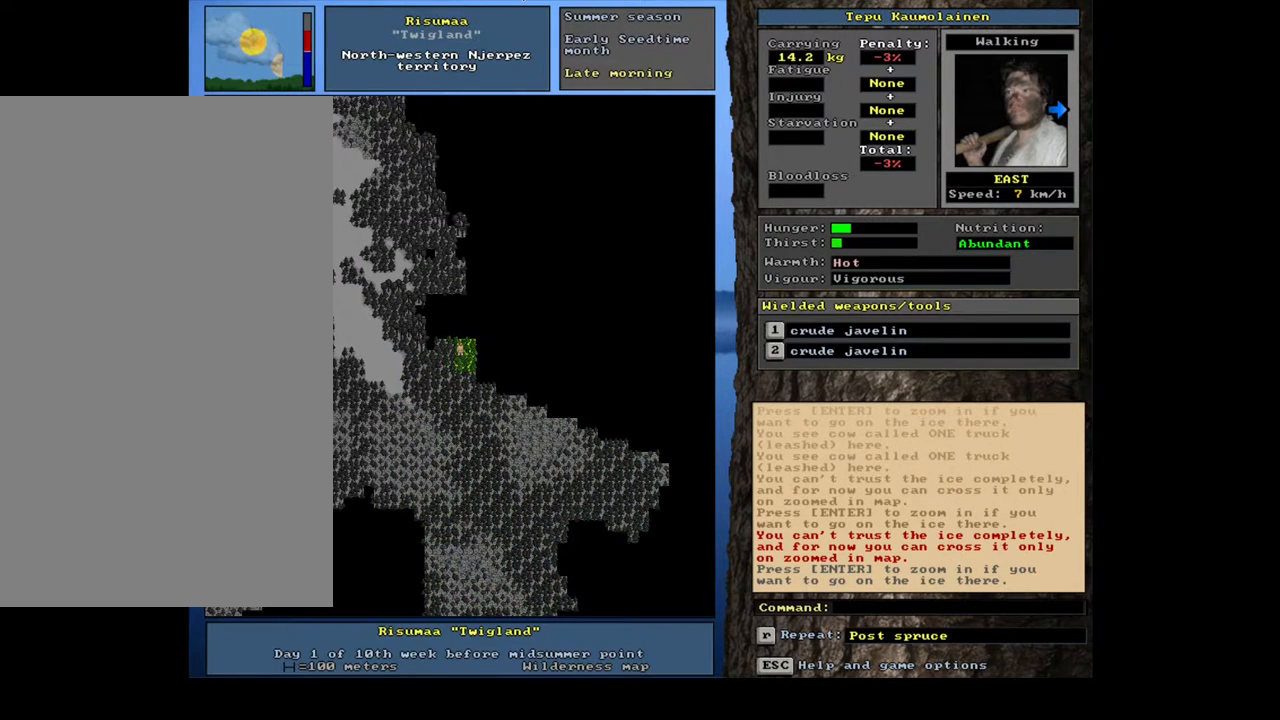
{"keys": ["ctrl_l"], "mouse": [], "events": [[83, "num6", "up"], [350, "num6", "down"], [450, "num6", "up"]]}
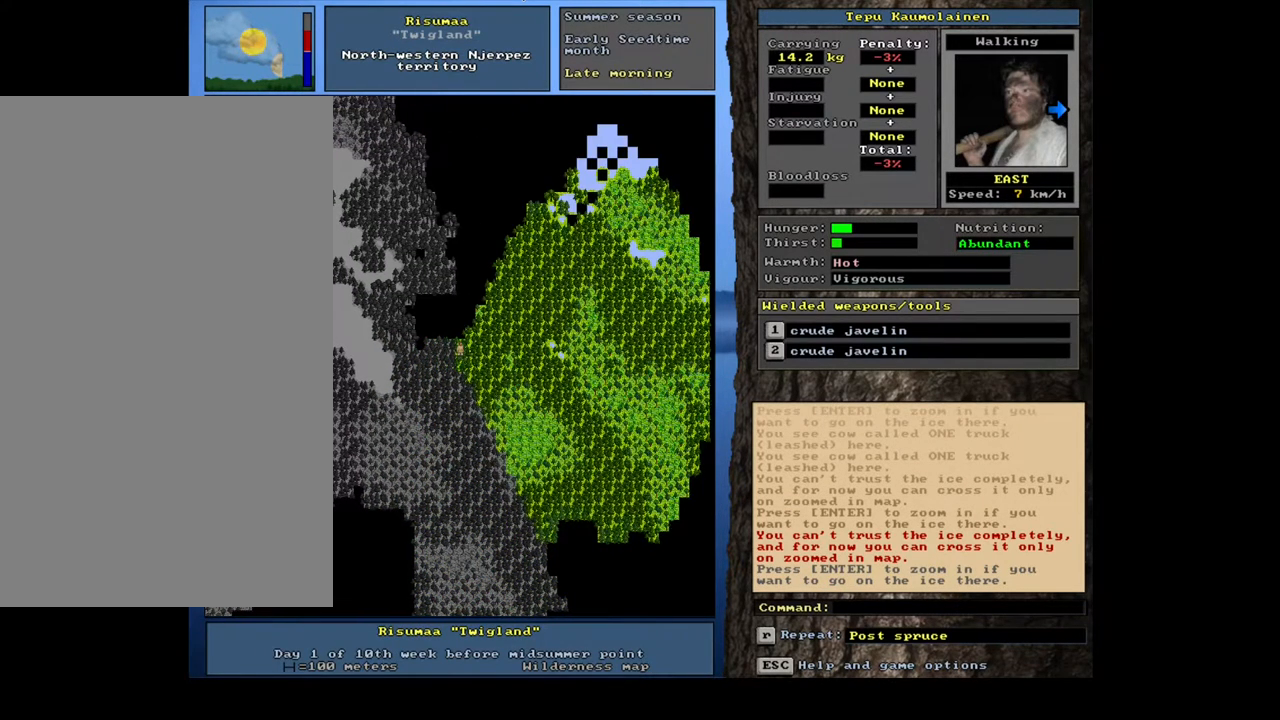
{"keys": [], "mouse": [], "events": [[433, "ctrl_l", "up"]]}